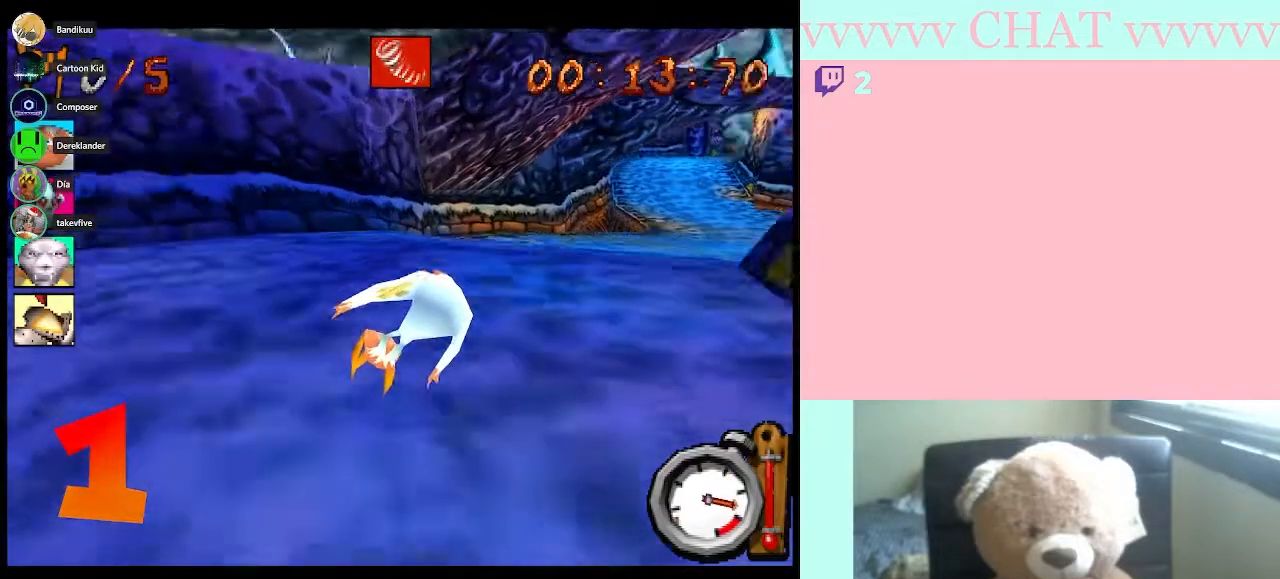
Gameplay with a controller (Nintendo layout); each line is a JSON object with the inputs held at the frame after it. "button_events" lists button changes between this image and that frame as [ms after this image, input, new state], when the widget could be followed in between (sticks are given only as held states). Not read: L3 R2 R3.
{"buttons": ["B", "R1"], "left_stick": "down-right", "right_stick": "center", "button_events": []}
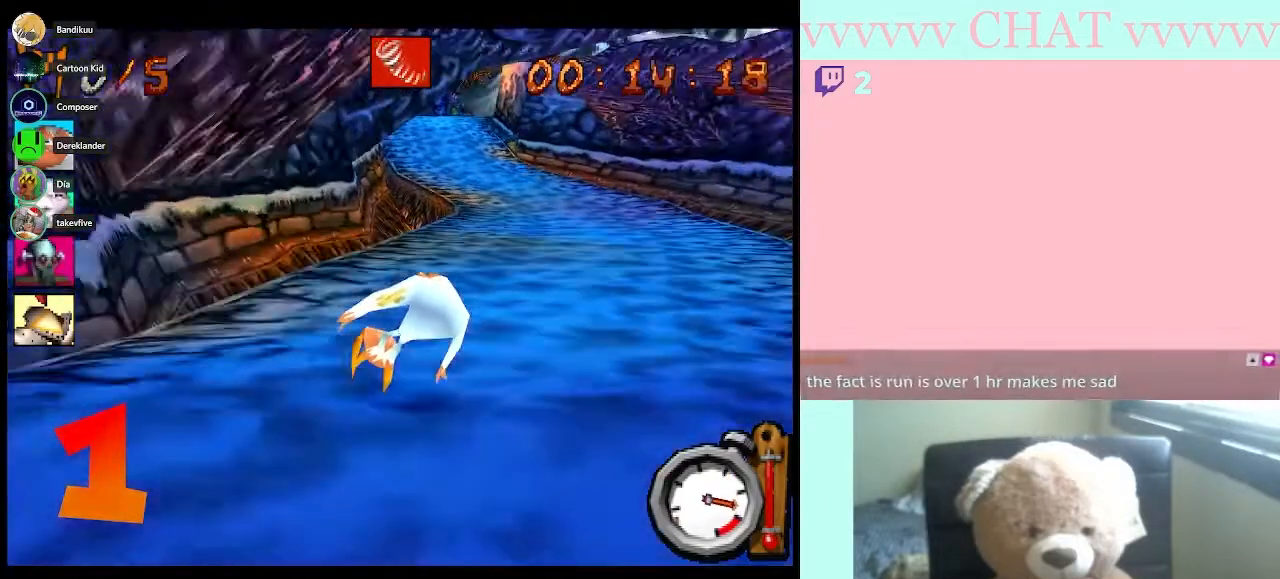
{"buttons": ["B", "R1"], "left_stick": "center", "right_stick": "center", "button_events": [[50, "A", "down"], [183, "A", "up"]]}
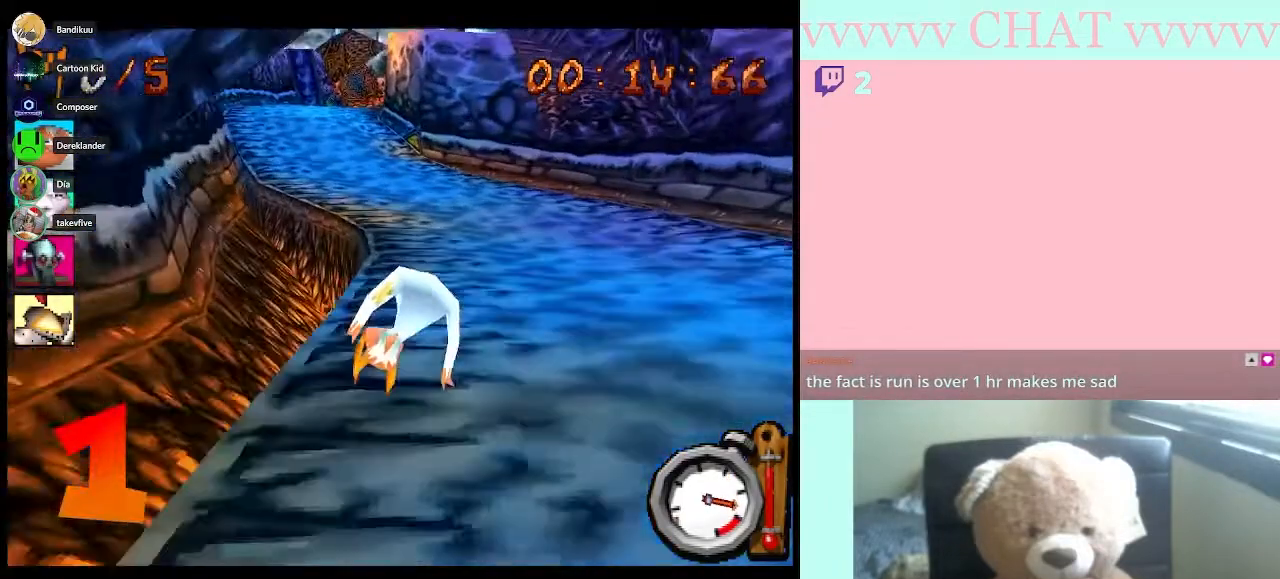
{"buttons": ["B", "R1"], "left_stick": "center", "right_stick": "center", "button_events": []}
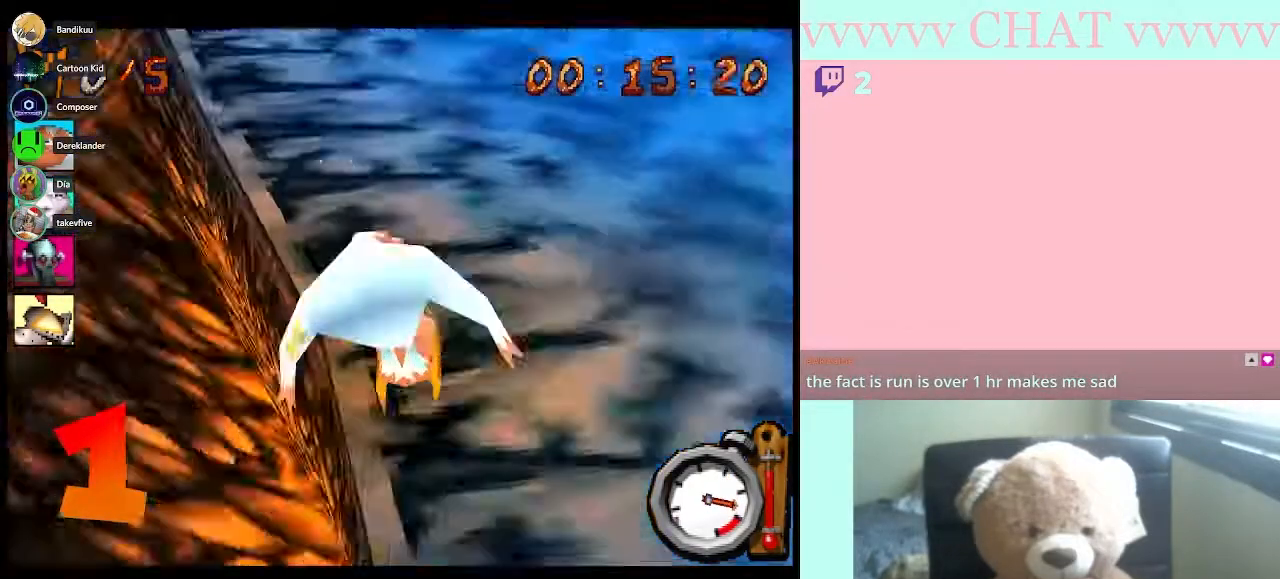
{"buttons": ["B", "R1"], "left_stick": "down-right", "right_stick": "center", "button_events": []}
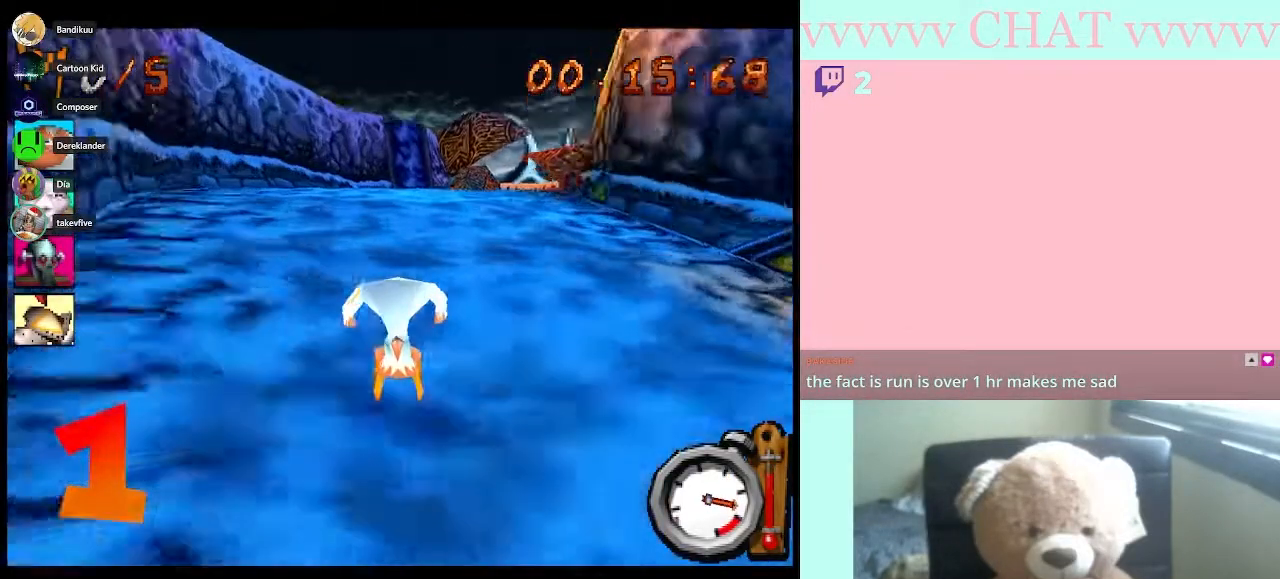
{"buttons": ["B", "R1"], "left_stick": "center", "right_stick": "center", "button_events": []}
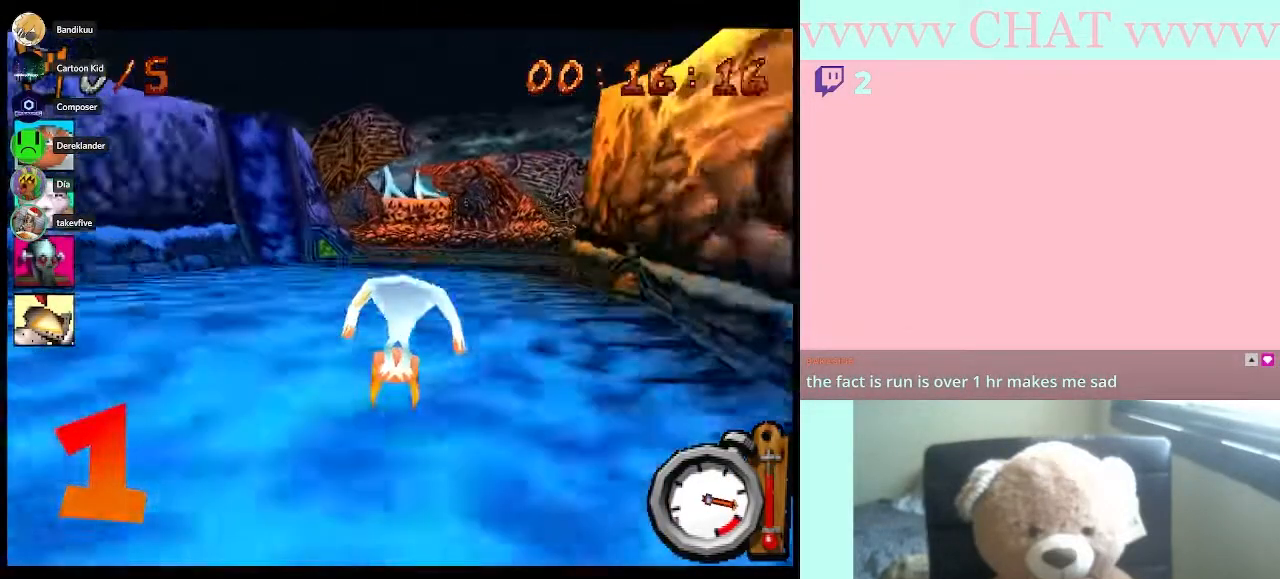
{"buttons": ["B", "R1"], "left_stick": "right", "right_stick": "center", "button_events": []}
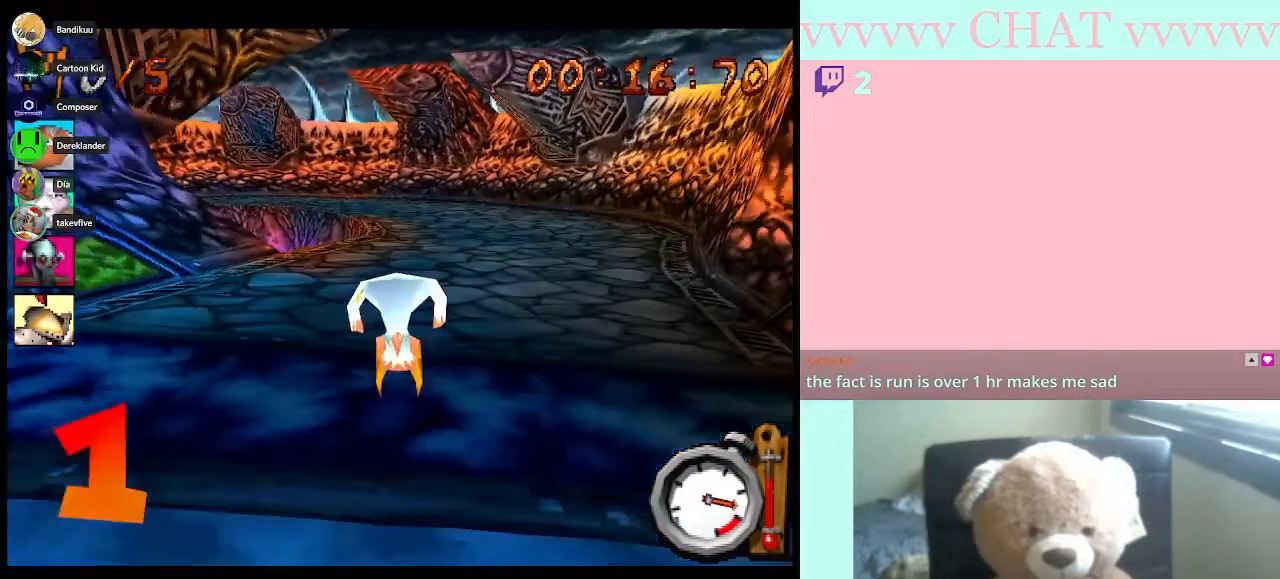
{"buttons": ["B", "R1"], "left_stick": "left", "right_stick": "center", "button_events": []}
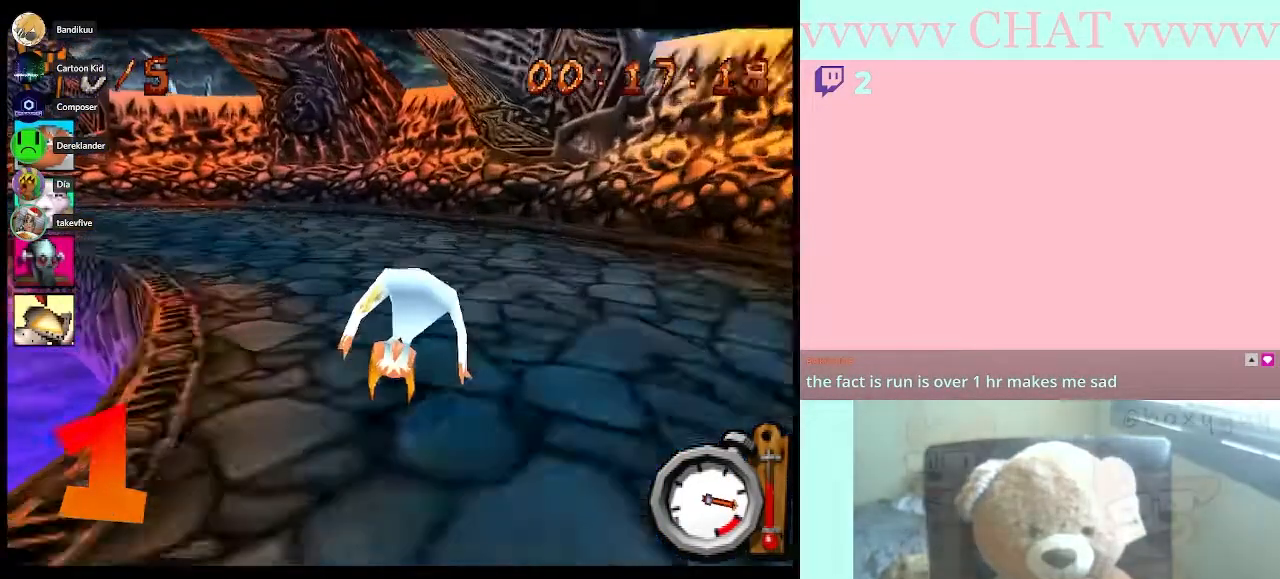
{"buttons": ["B", "R1"], "left_stick": "down-left", "right_stick": "center", "button_events": []}
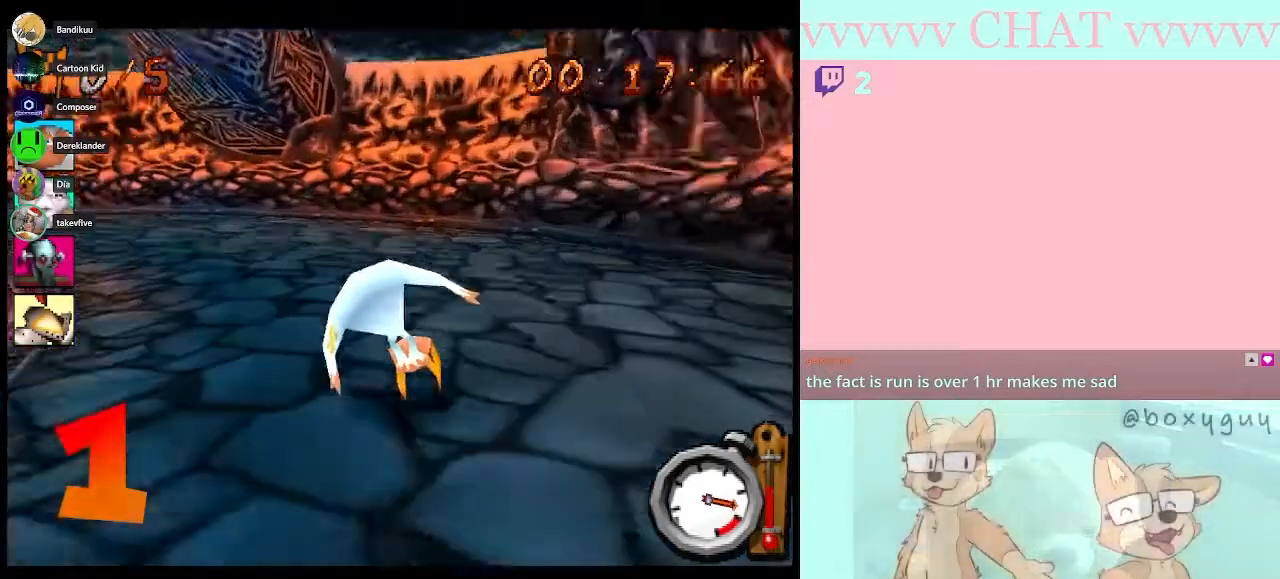
{"buttons": ["B"], "left_stick": "down-left", "right_stick": "center", "button_events": [[117, "B", "up"], [183, "R1", "up"], [283, "Y", "down"], [433, "Y", "up"], [500, "B", "down"]]}
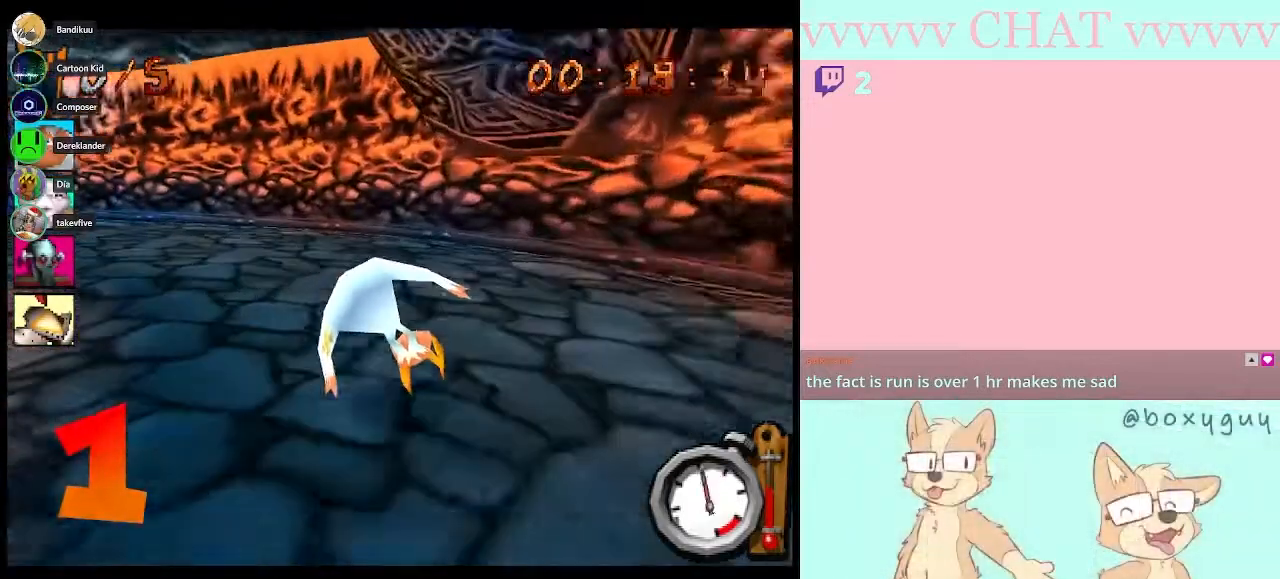
{"buttons": ["B", "R1"], "left_stick": "down-left", "right_stick": "center", "button_events": [[117, "R1", "down"]]}
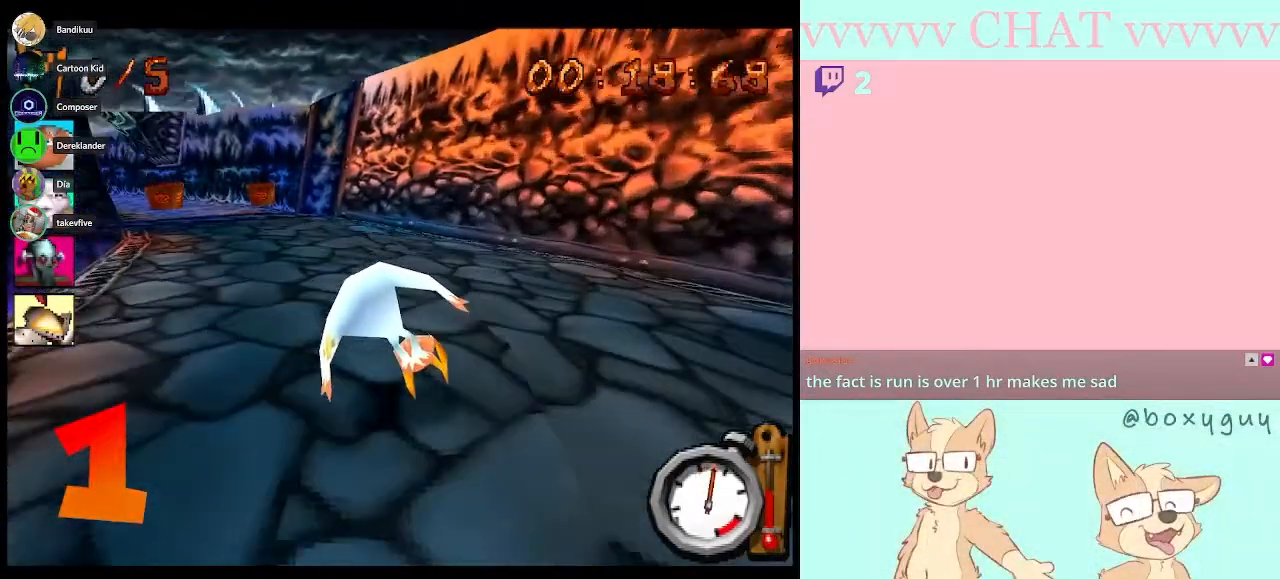
{"buttons": ["B", "R1"], "left_stick": "center", "right_stick": "center", "button_events": []}
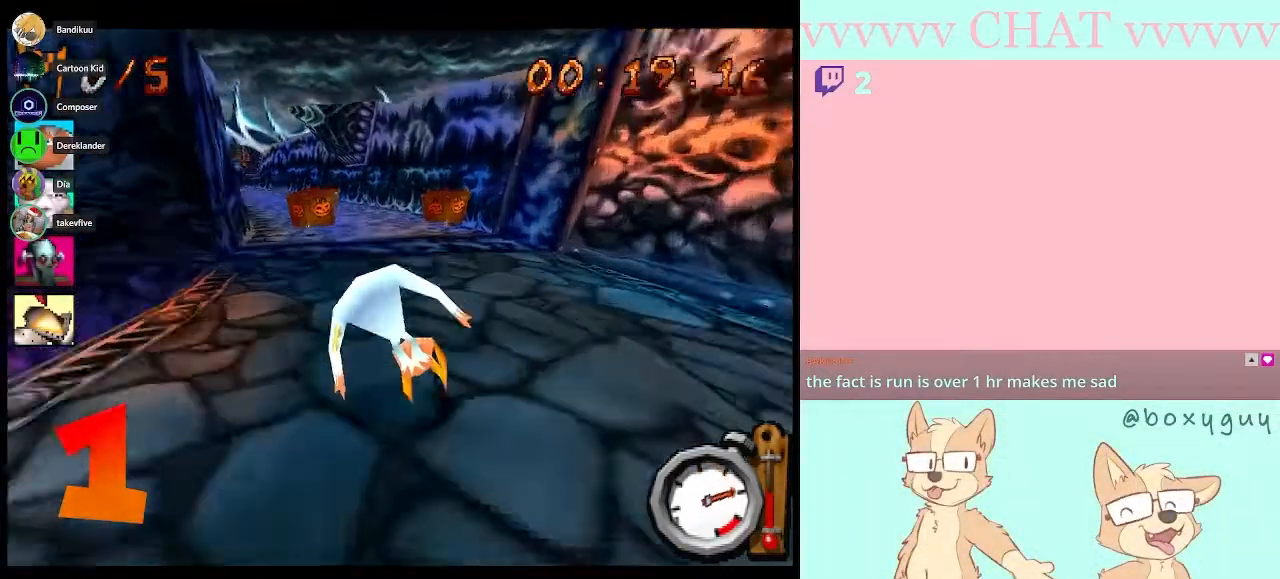
{"buttons": ["B", "R1"], "left_stick": "left", "right_stick": "center", "button_events": []}
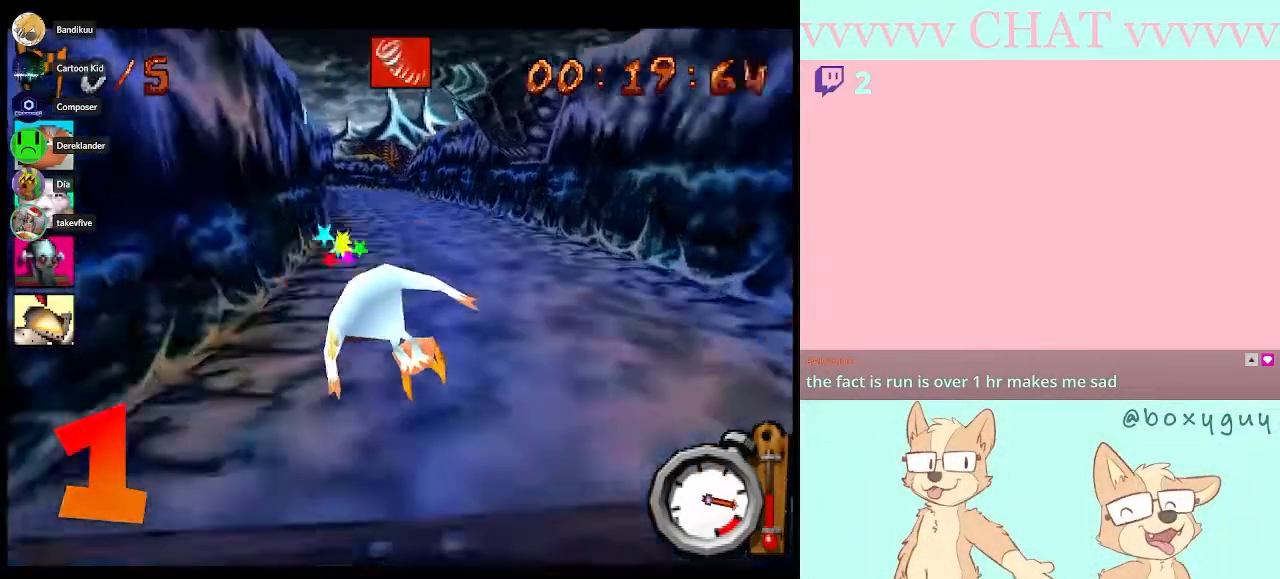
{"buttons": ["B", "R1"], "left_stick": "center", "right_stick": "center", "button_events": []}
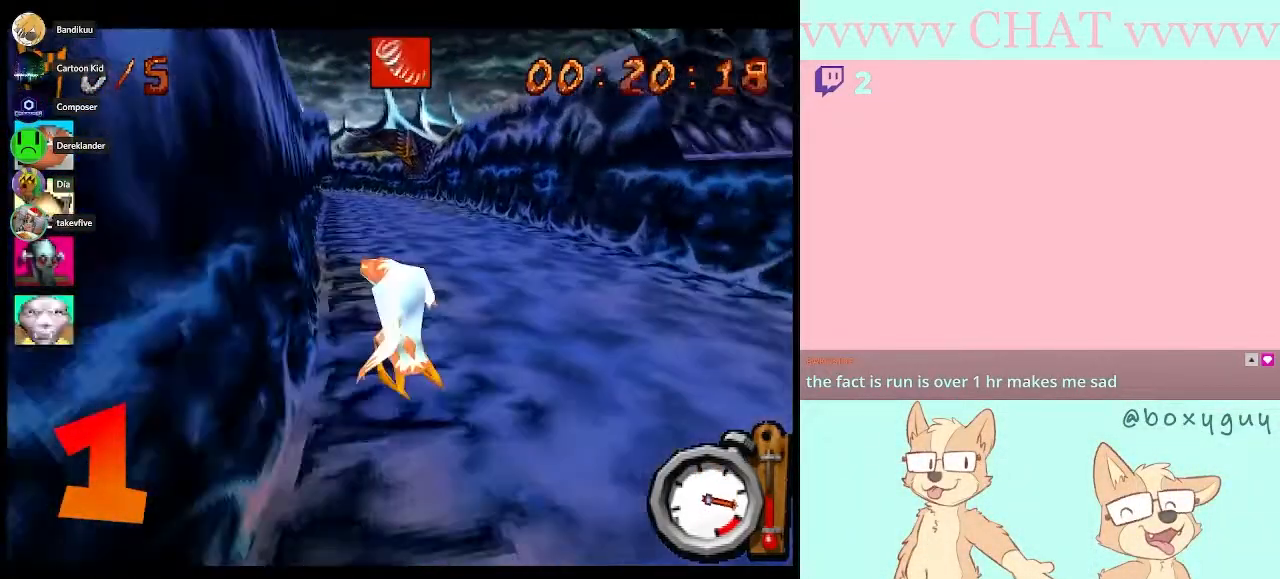
{"buttons": ["B", "R1"], "left_stick": "center", "right_stick": "center", "button_events": [[300, "A", "down"], [467, "A", "up"]]}
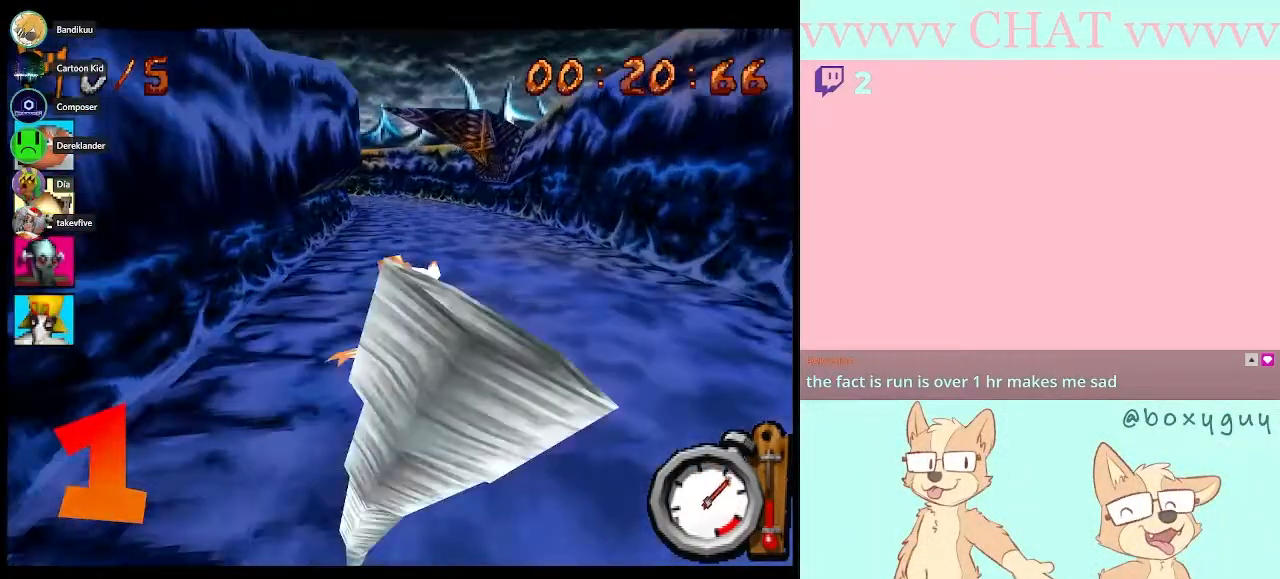
{"buttons": ["B", "R1"], "left_stick": "center", "right_stick": "center", "button_events": []}
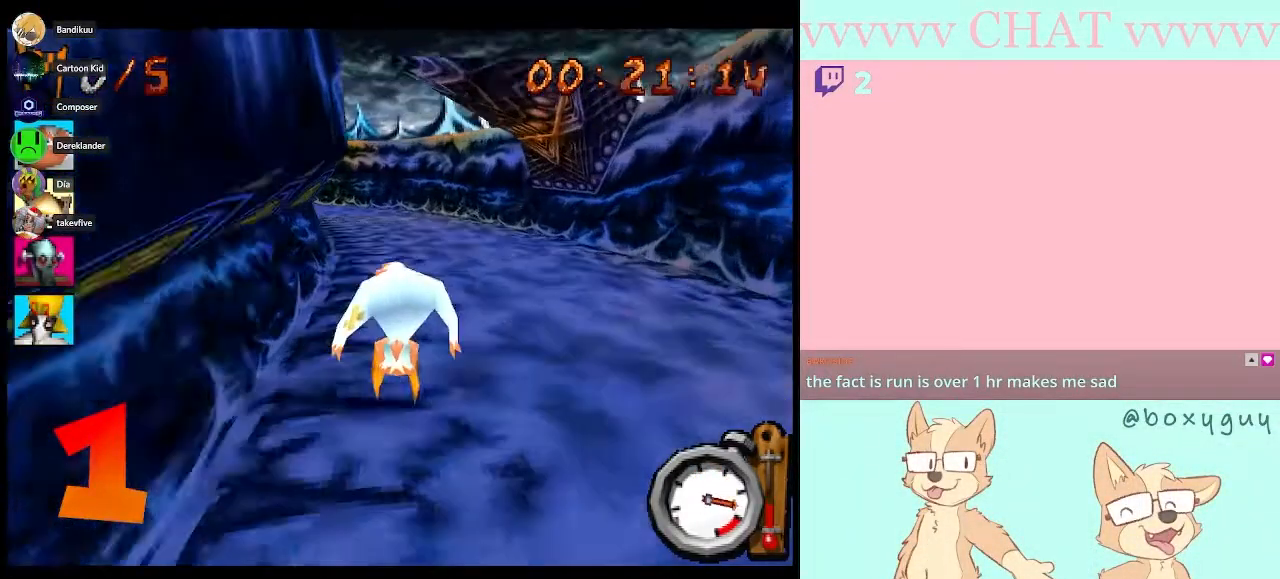
{"buttons": ["B", "R1"], "left_stick": "left", "right_stick": "center", "button_events": []}
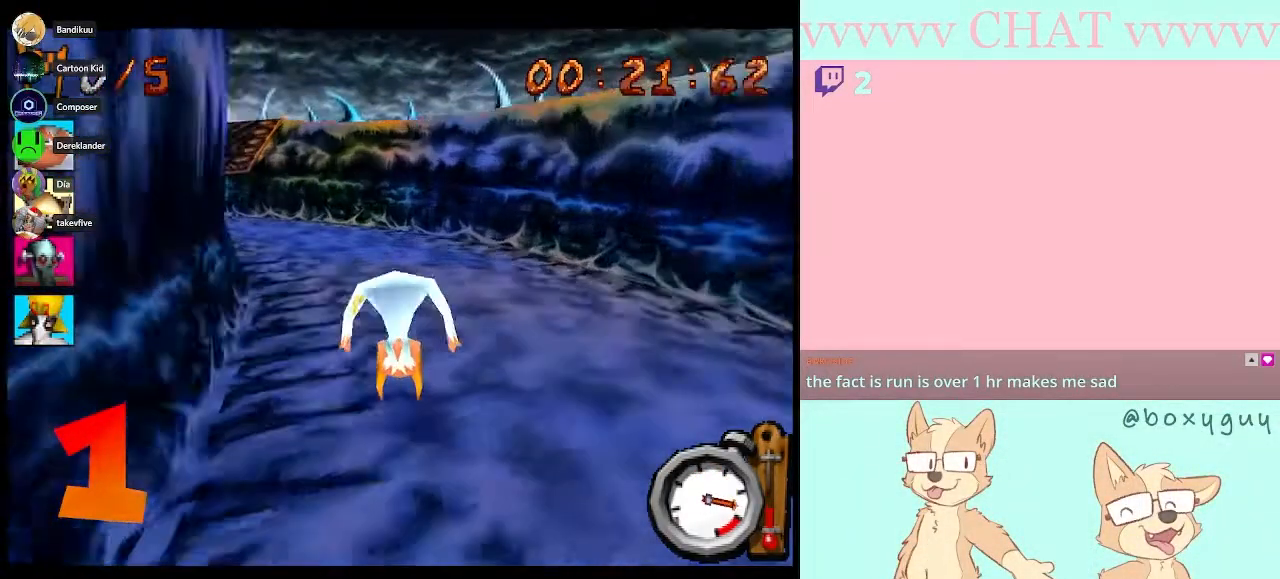
{"buttons": [], "left_stick": "left", "right_stick": "center", "button_events": [[467, "R1", "up"], [500, "B", "up"]]}
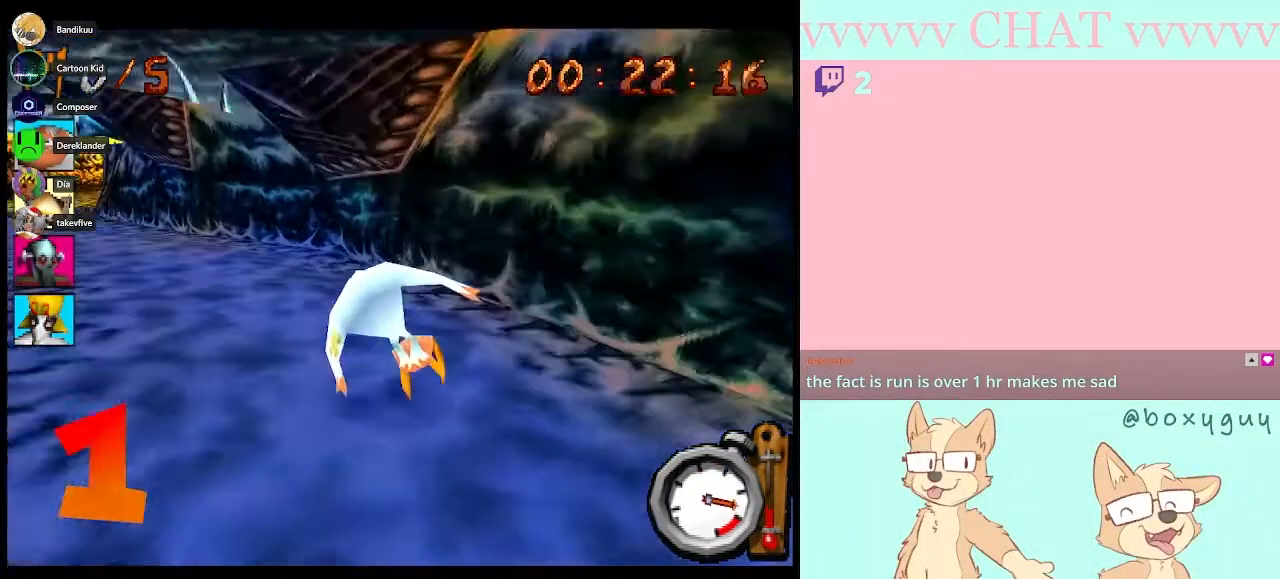
{"buttons": ["B"], "left_stick": "left", "right_stick": "center", "button_events": [[83, "Y", "down"], [267, "Y", "up"], [383, "B", "down"]]}
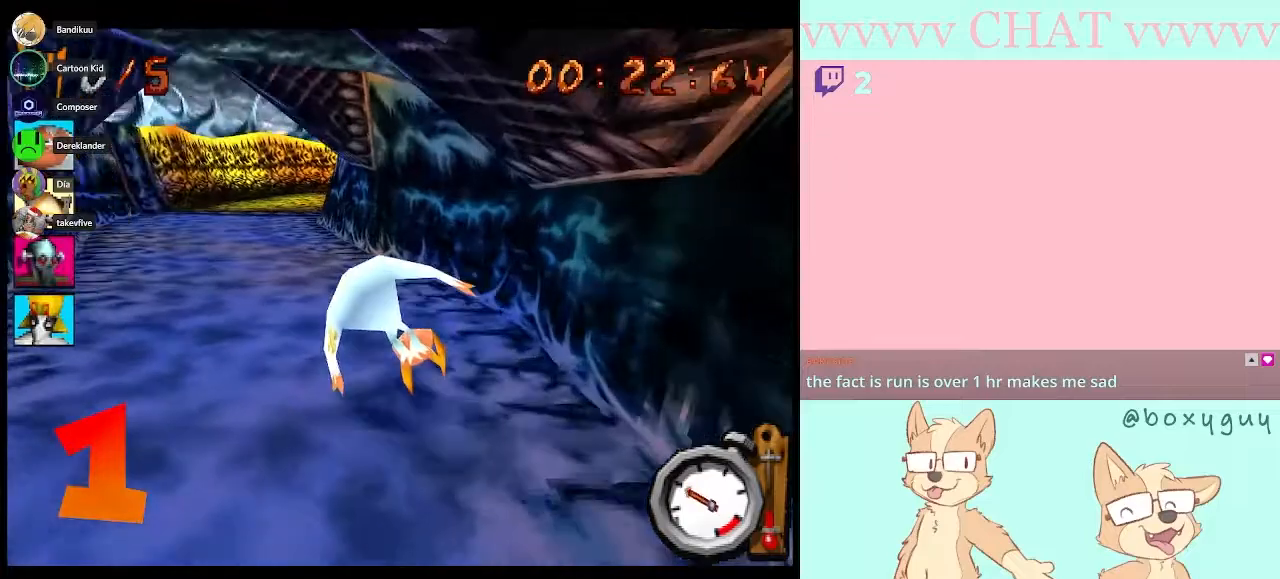
{"buttons": ["B"], "left_stick": "center", "right_stick": "center", "button_events": []}
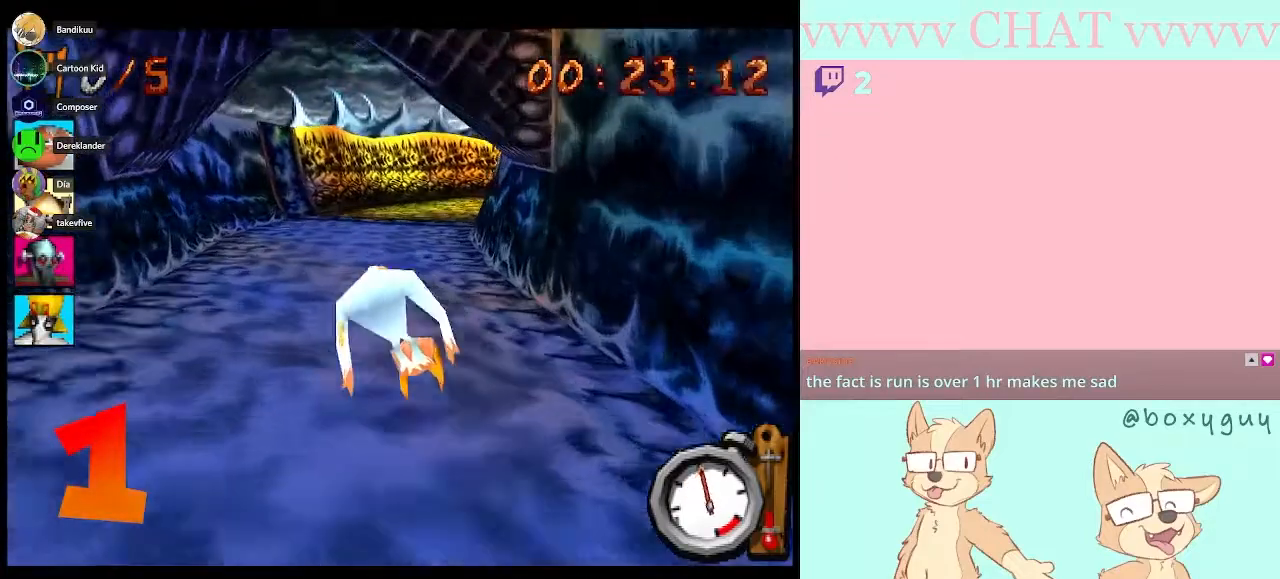
{"buttons": ["B"], "left_stick": "center", "right_stick": "center", "button_events": []}
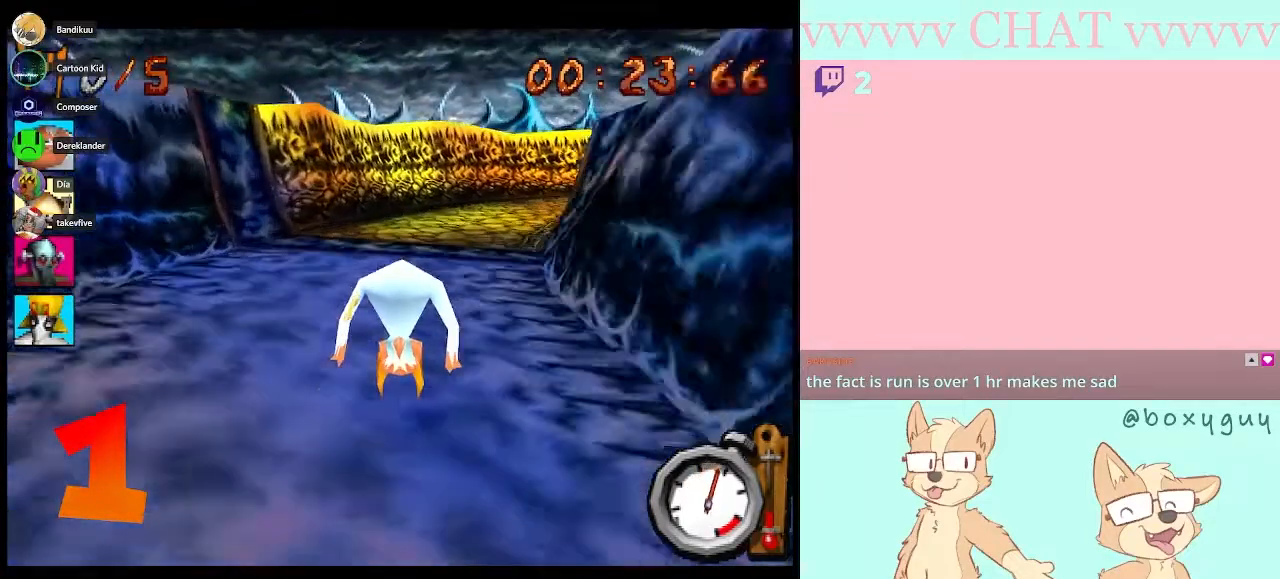
{"buttons": ["B"], "left_stick": "right", "right_stick": "center", "button_events": []}
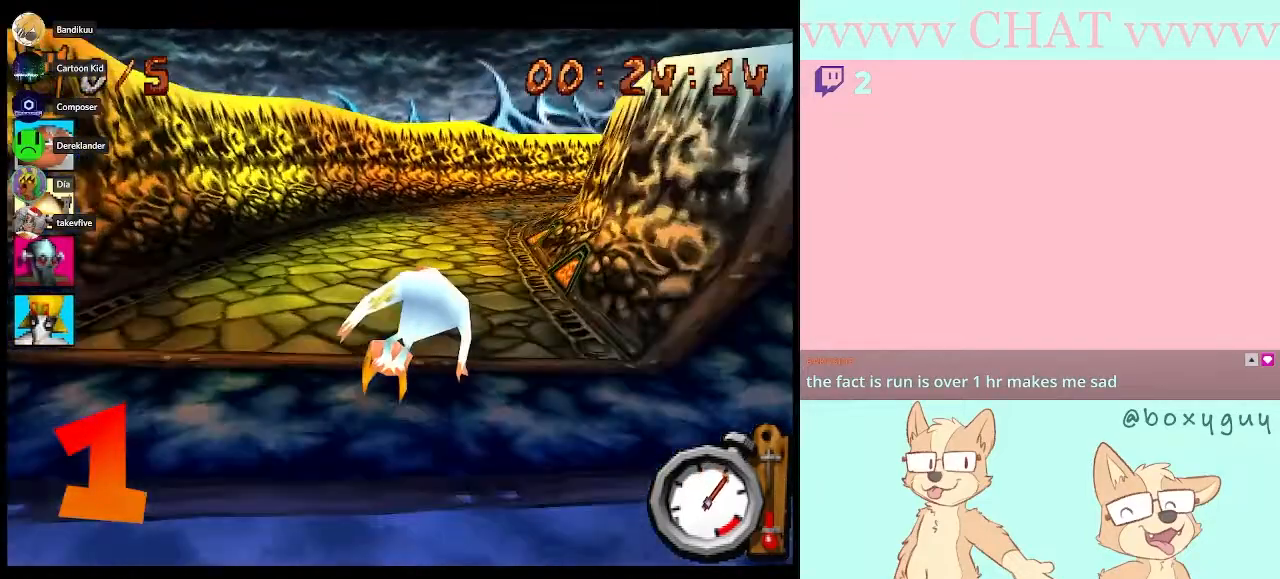
{"buttons": ["B"], "left_stick": "center", "right_stick": "center", "button_events": []}
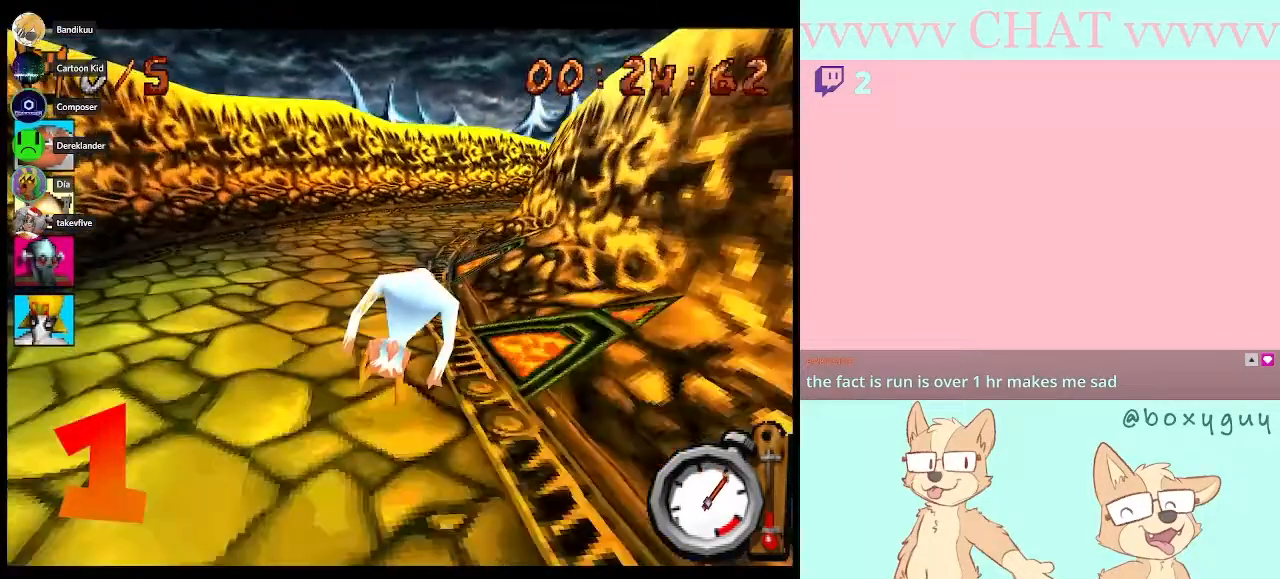
{"buttons": ["B"], "left_stick": "down-right", "right_stick": "center", "button_events": []}
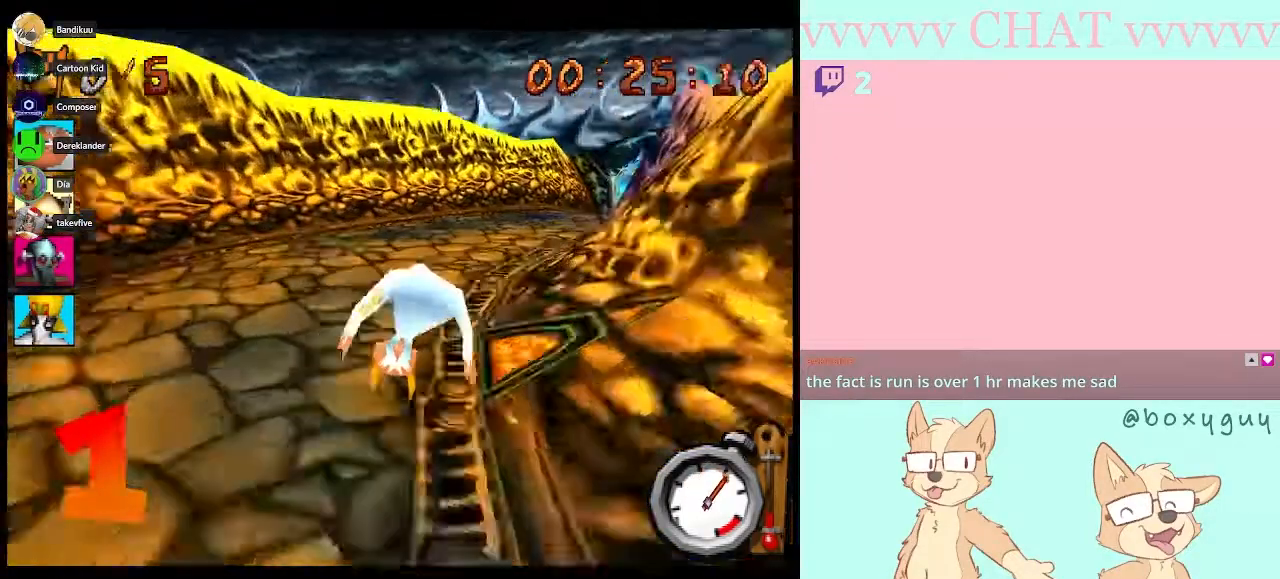
{"buttons": ["B"], "left_stick": "right", "right_stick": "center", "button_events": []}
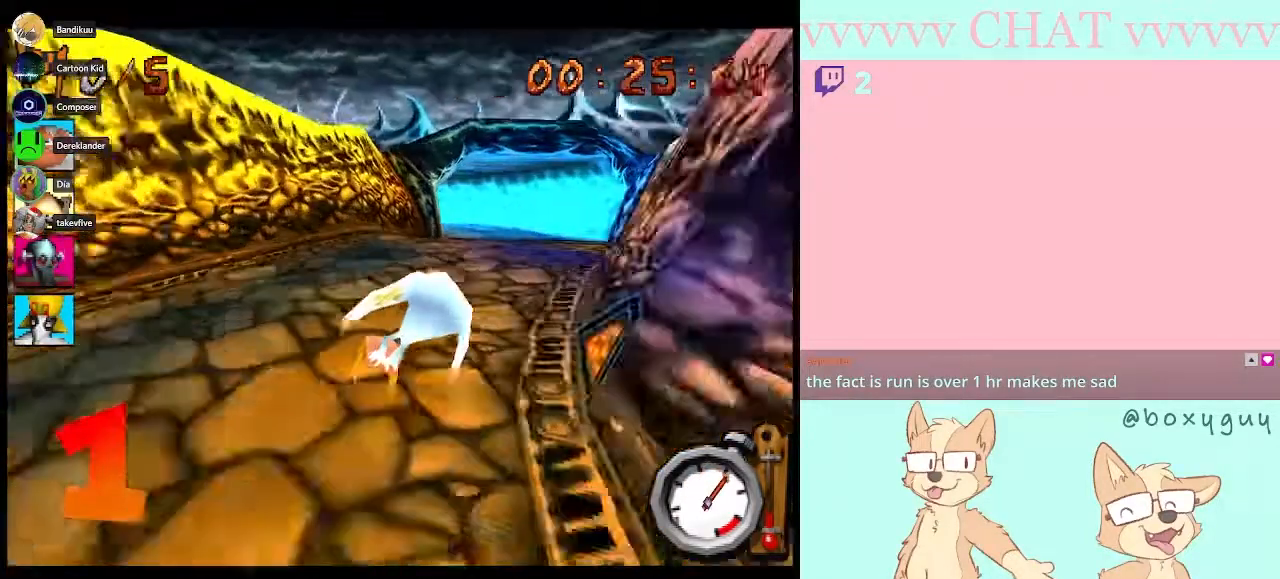
{"buttons": ["B"], "left_stick": "left", "right_stick": "center", "button_events": []}
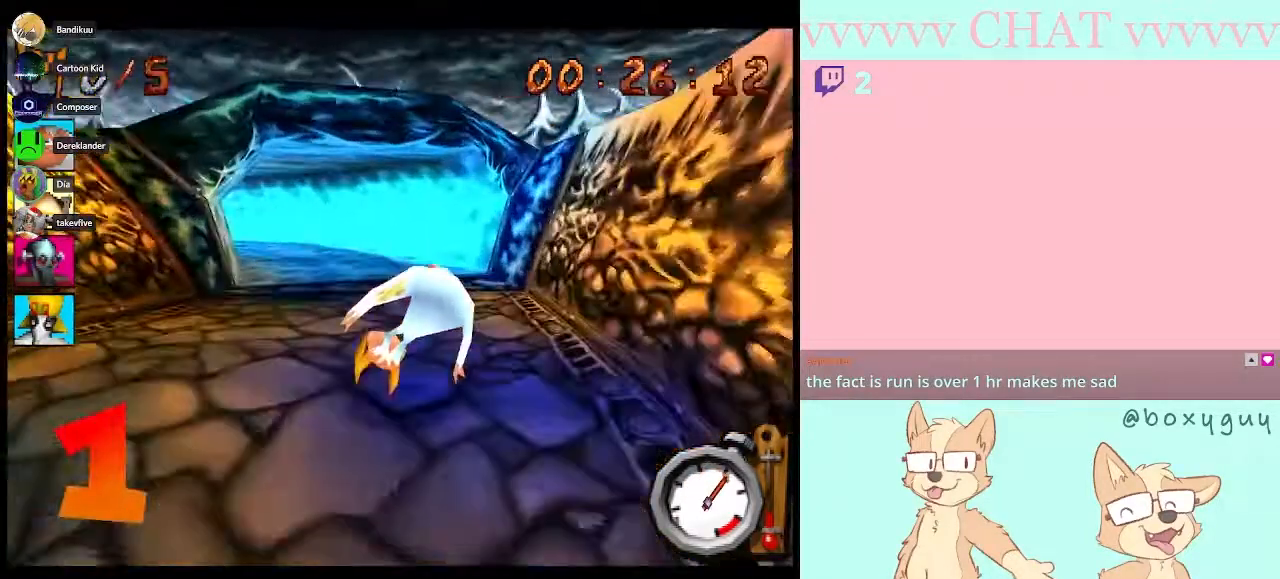
{"buttons": ["B"], "left_stick": "down-left", "right_stick": "center"}
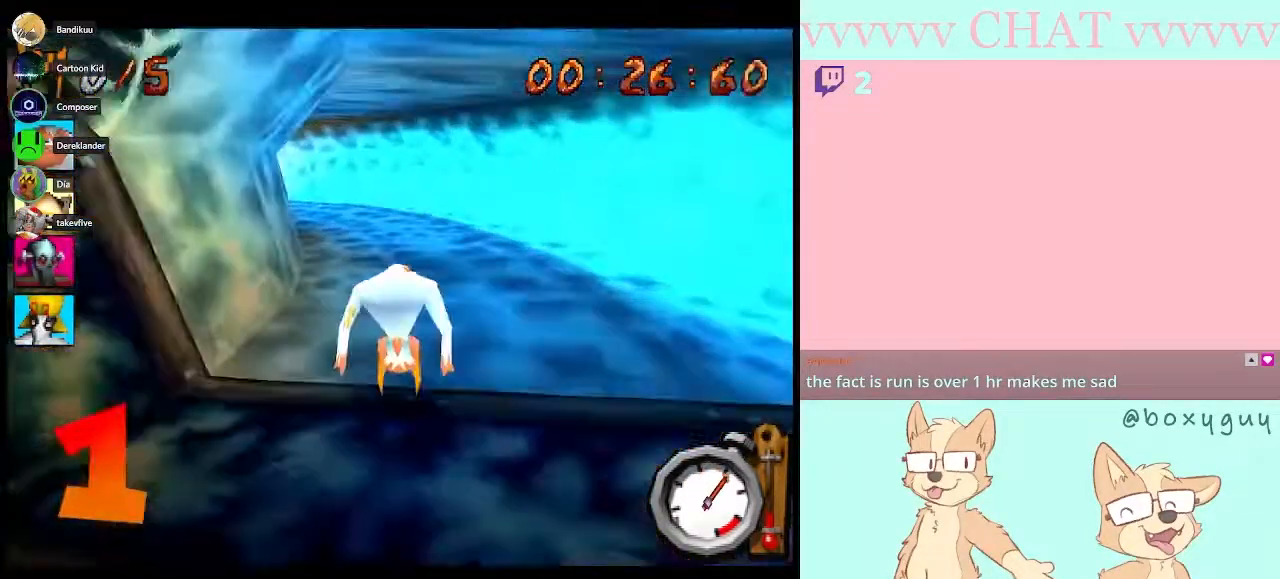
{"buttons": ["B"], "left_stick": "center", "right_stick": "center", "button_events": []}
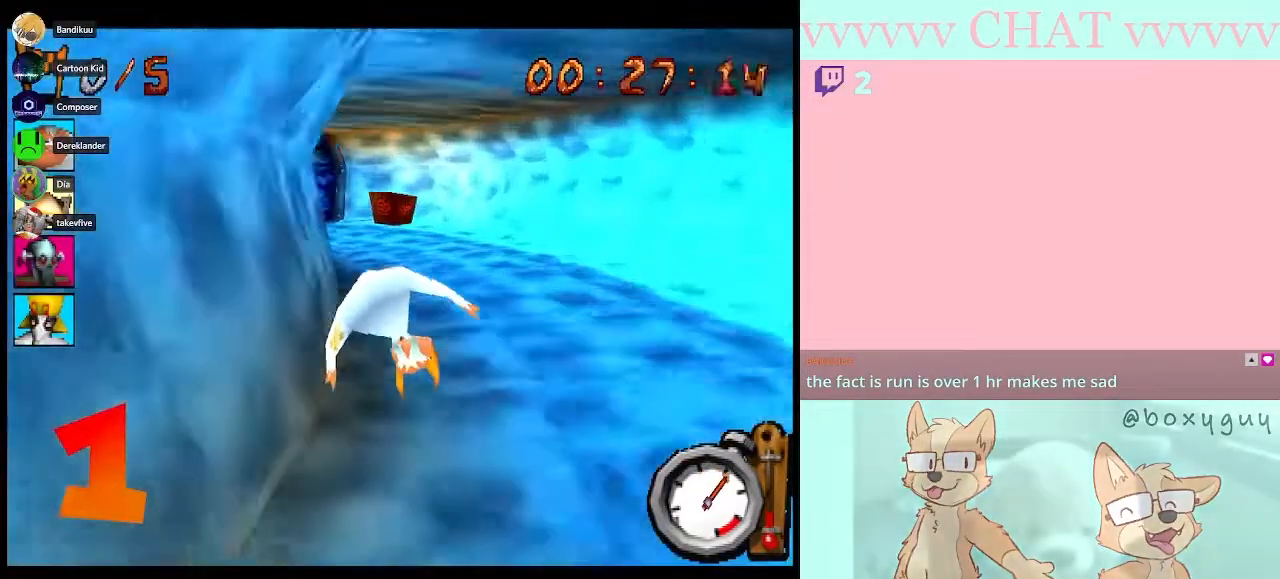
{"buttons": ["B"], "left_stick": "left", "right_stick": "center", "button_events": []}
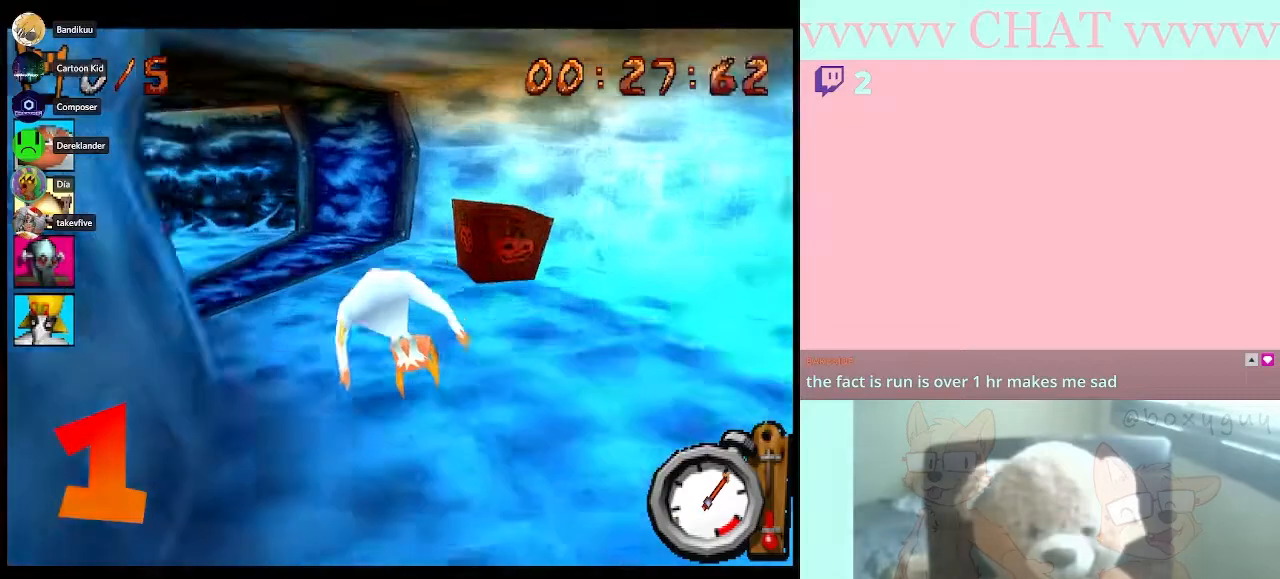
{"buttons": ["Y"], "left_stick": "left", "right_stick": "center", "button_events": [[67, "B", "up"], [283, "Y", "down"]]}